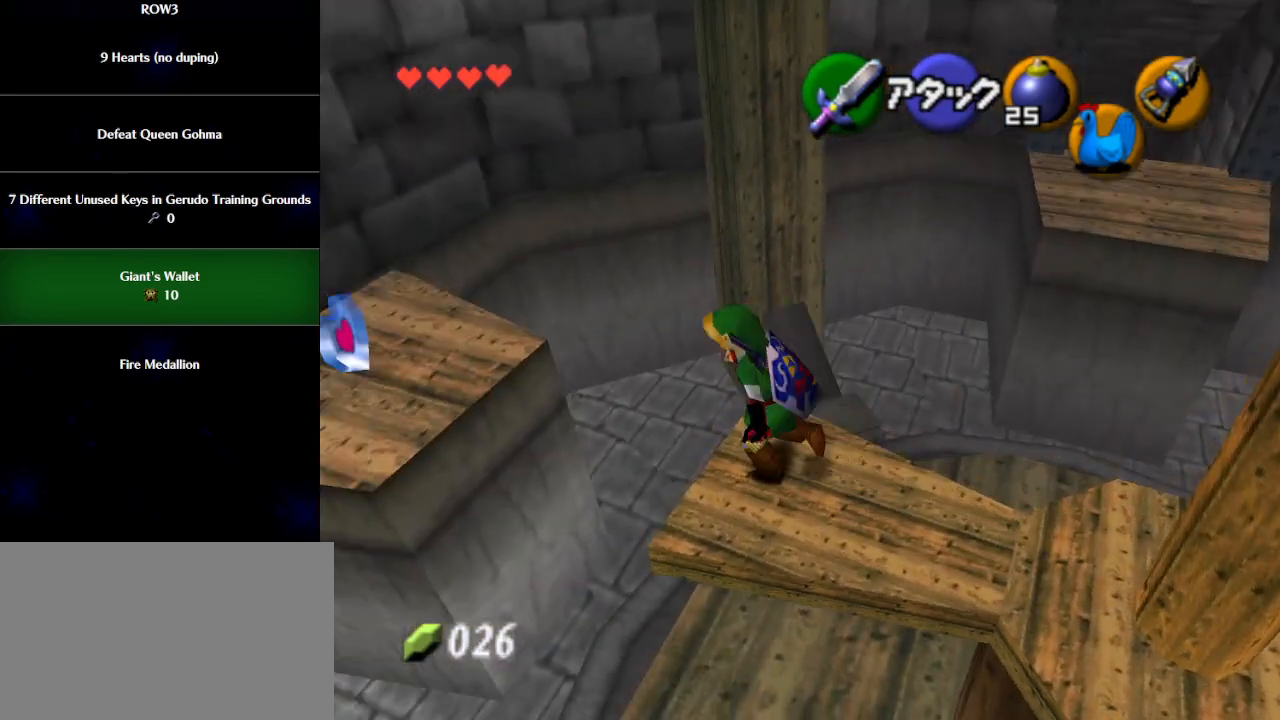
Gameplay with a controller (Nintendo layout); each line is a JSON object with the inputs held at the frame after it. "events" lists button and stick changes between this image and that frame as [ms after this image, input, new state], when the widget could be followed in between. Not read: L3 R3 right_stick.
{"buttons": [], "left_stick": "up-left", "events": []}
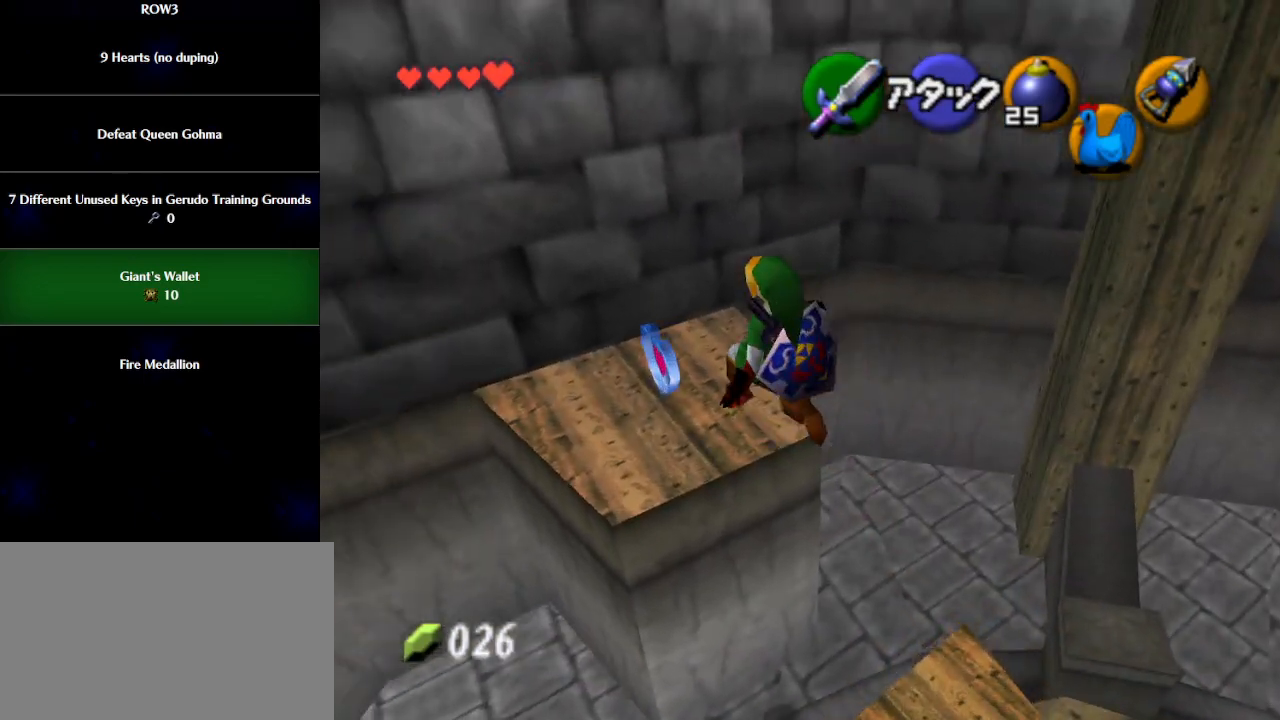
{"buttons": [], "left_stick": "center", "events": [[250, "left_stick", "center"], [267, "R1", "down"], [400, "R1", "up"]]}
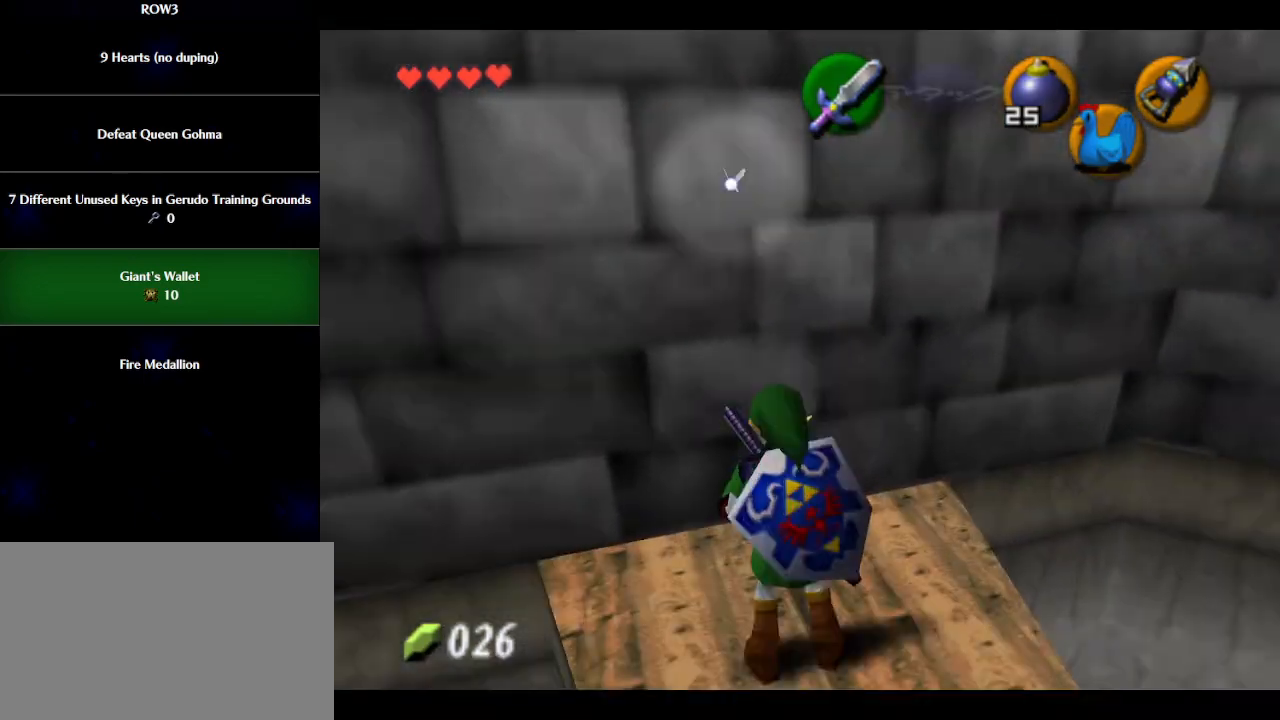
{"buttons": [], "left_stick": "center", "events": []}
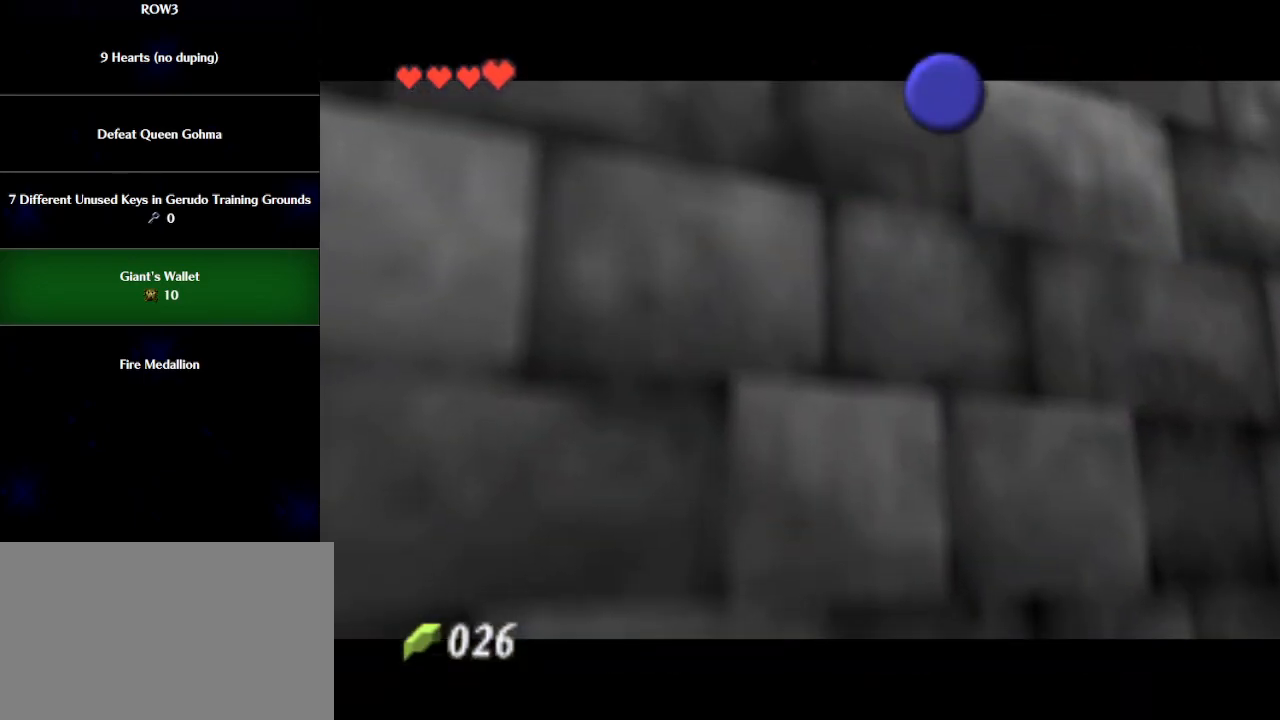
{"buttons": [], "left_stick": "center", "events": []}
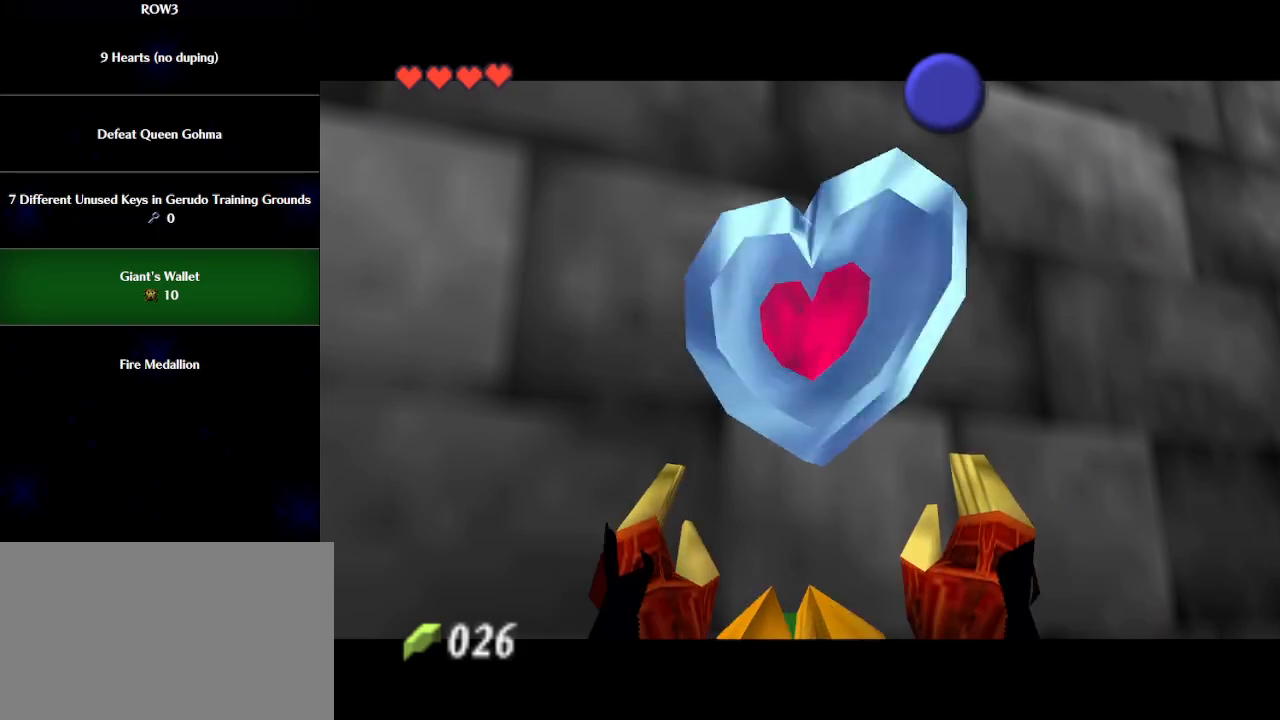
{"buttons": [], "left_stick": "center", "events": []}
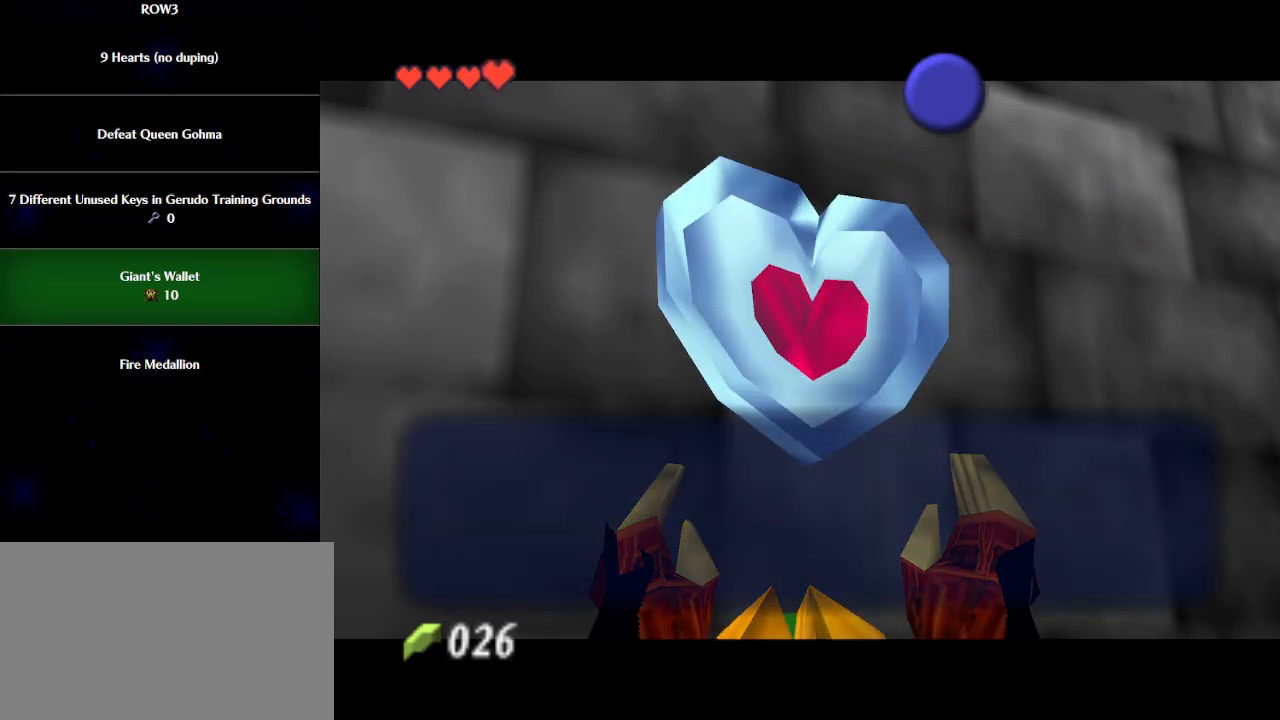
{"buttons": [], "left_stick": "center", "events": [[183, "B", "down"], [250, "B", "up"], [367, "A", "down"], [433, "A", "up"]]}
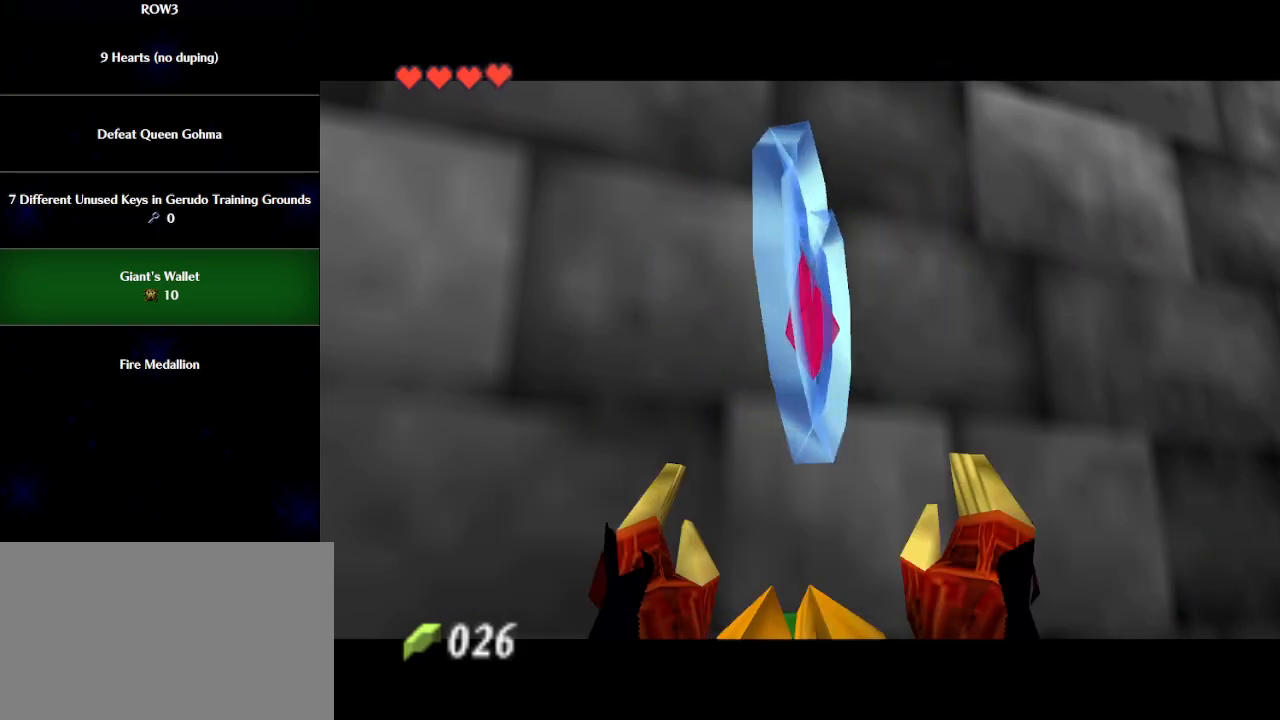
{"buttons": ["A", "L1"], "left_stick": "down-left", "events": [[317, "left_stick", "left"], [400, "L1", "down"], [400, "left_stick", "down-left"], [450, "A", "down"]]}
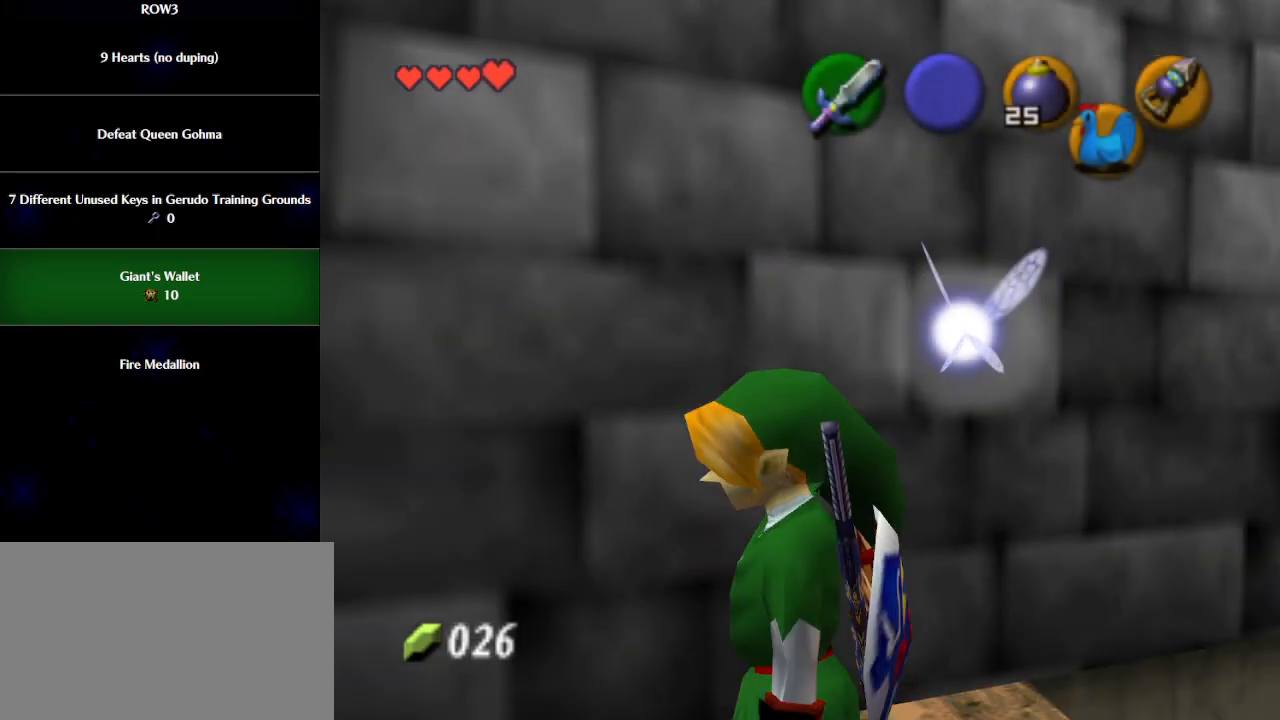
{"buttons": ["L1"], "left_stick": "left", "events": [[17, "A", "up"], [50, "left_stick", "left"]]}
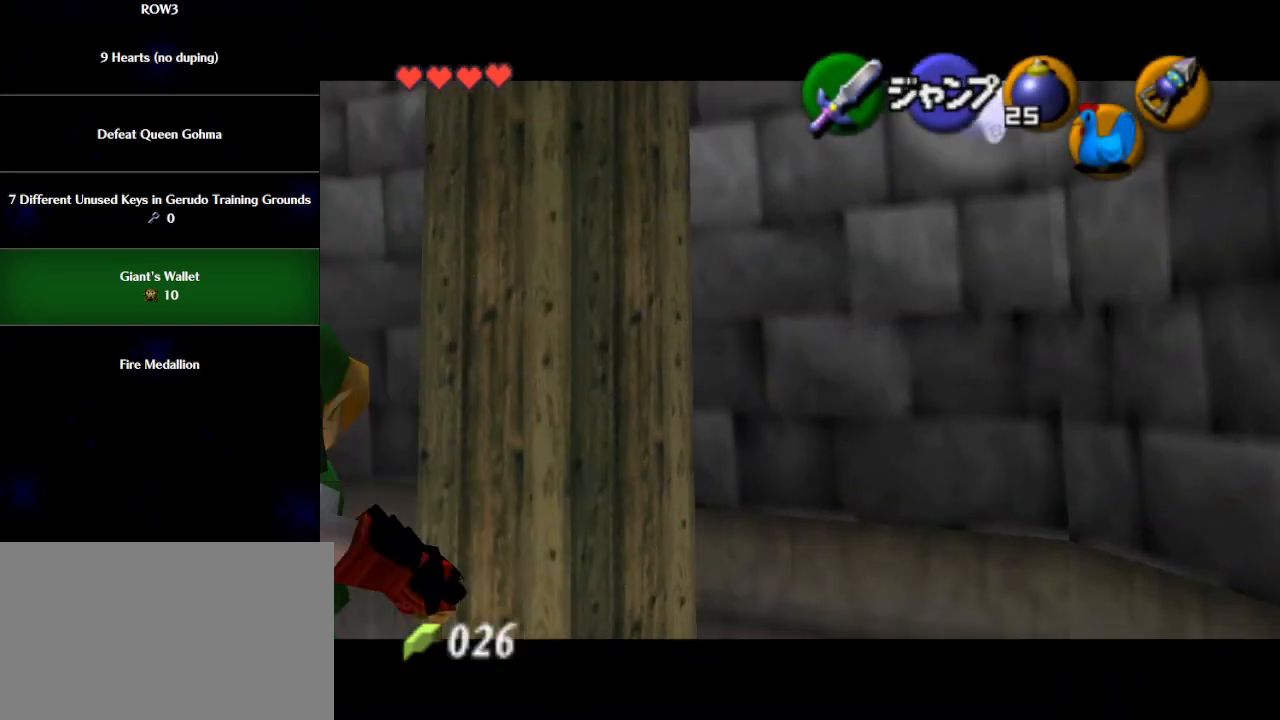
{"buttons": [], "left_stick": "up-left", "events": [[183, "left_stick", "up-left"], [217, "L1", "up"]]}
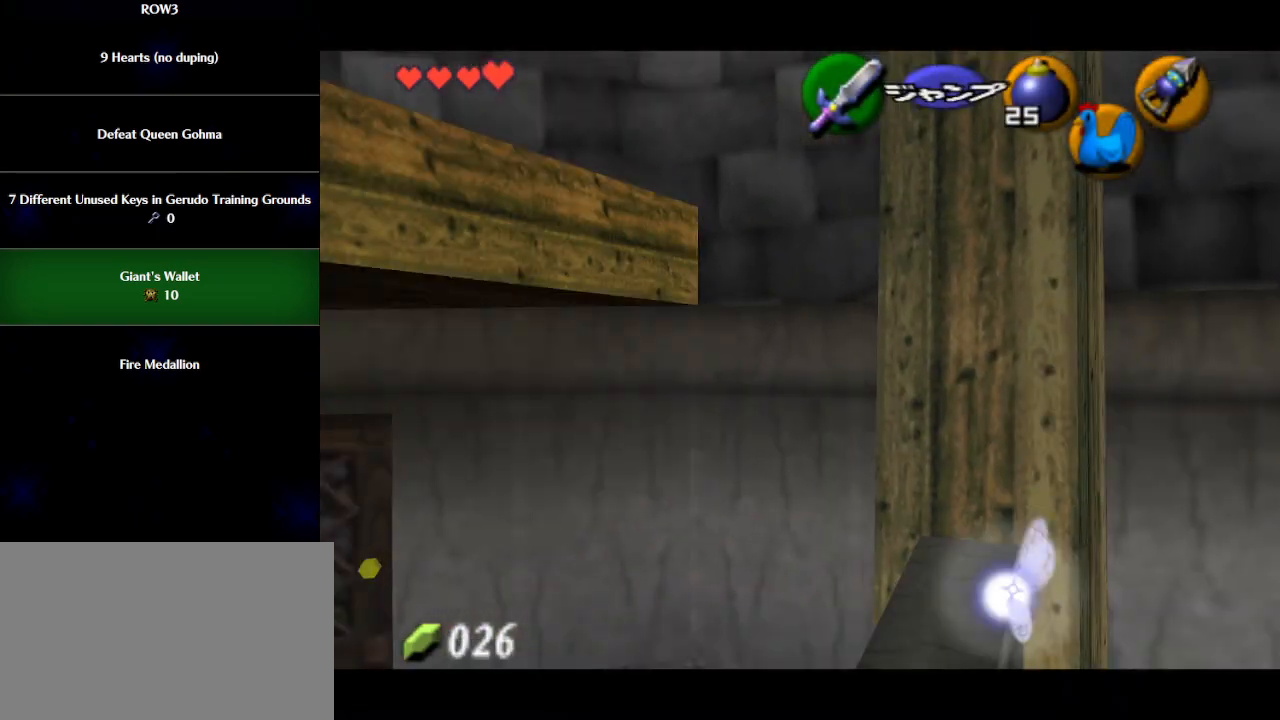
{"buttons": [], "left_stick": "up", "events": [[367, "left_stick", "up"]]}
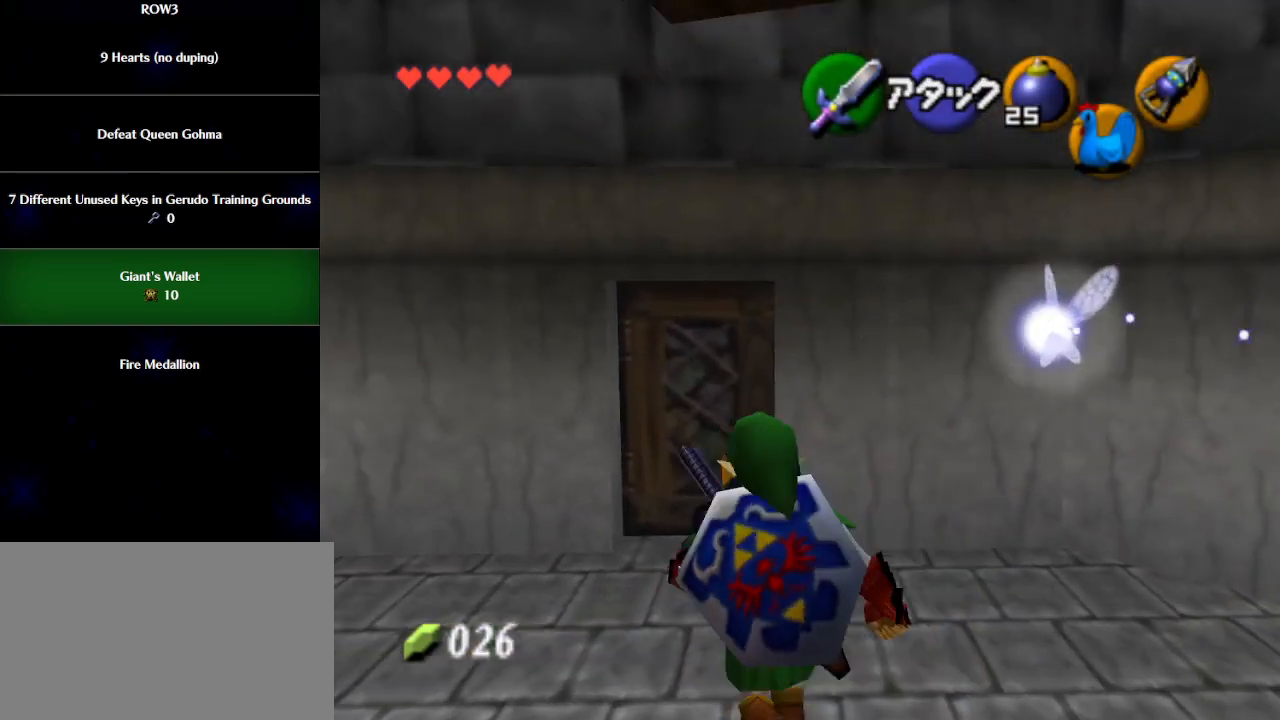
{"buttons": [], "left_stick": "up", "events": []}
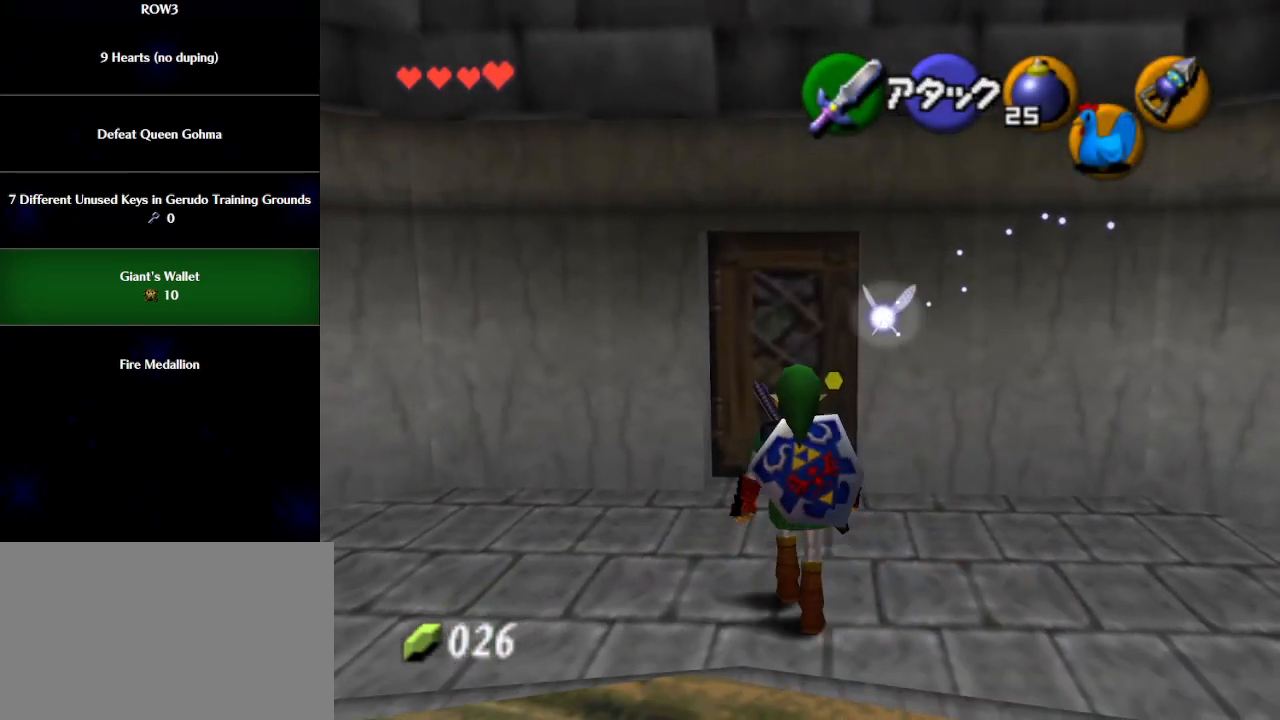
{"buttons": [], "left_stick": "center", "events": [[333, "A", "down"], [400, "A", "up"], [467, "left_stick", "center"]]}
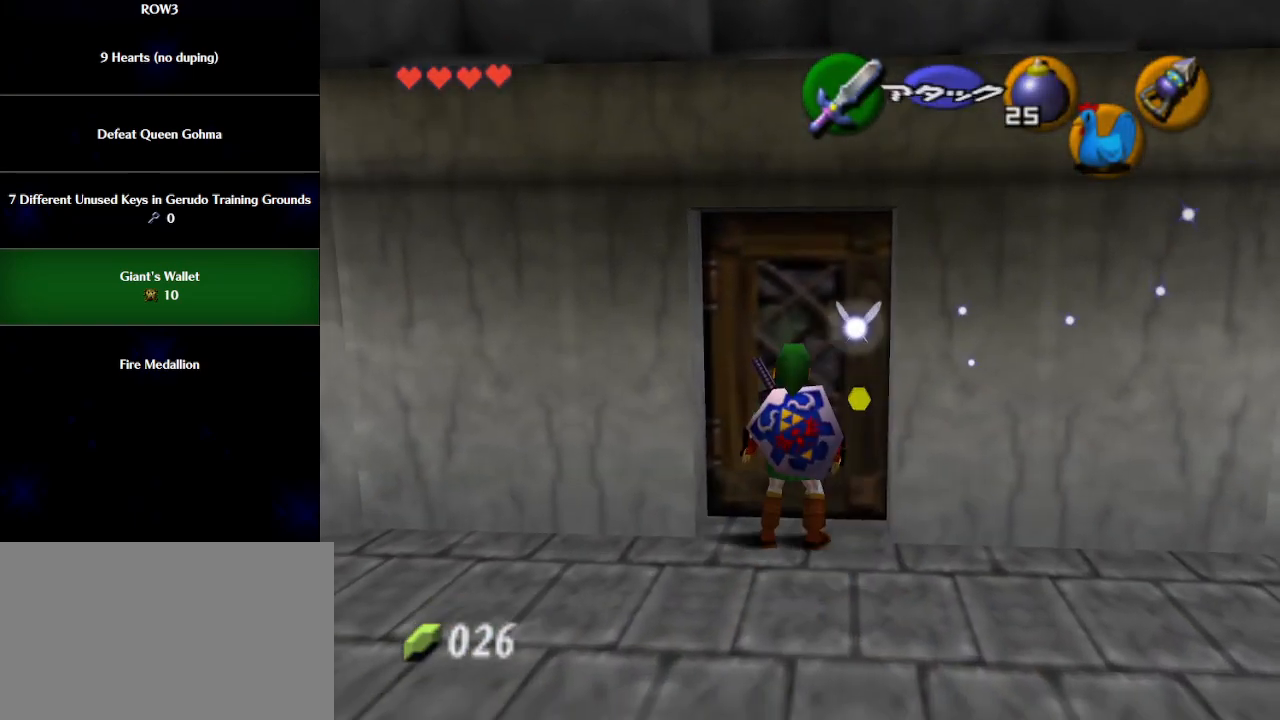
{"buttons": [], "left_stick": "center", "events": []}
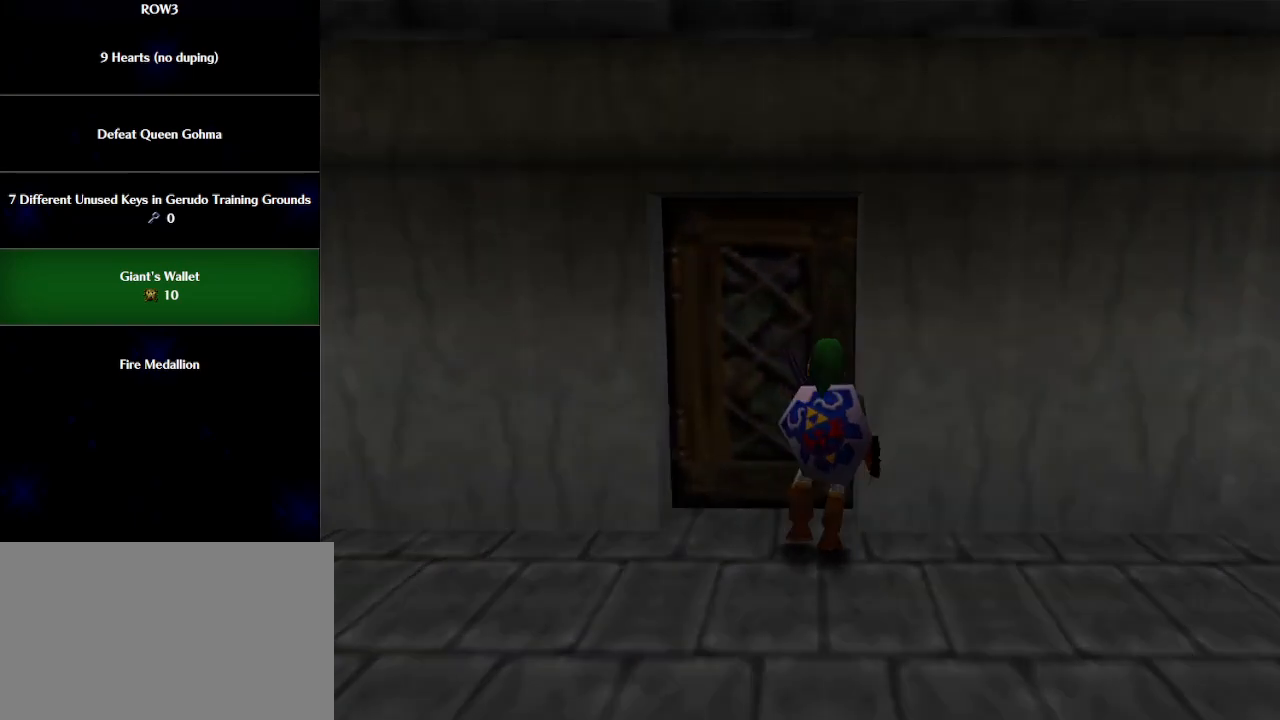
{"buttons": [], "left_stick": "center", "events": []}
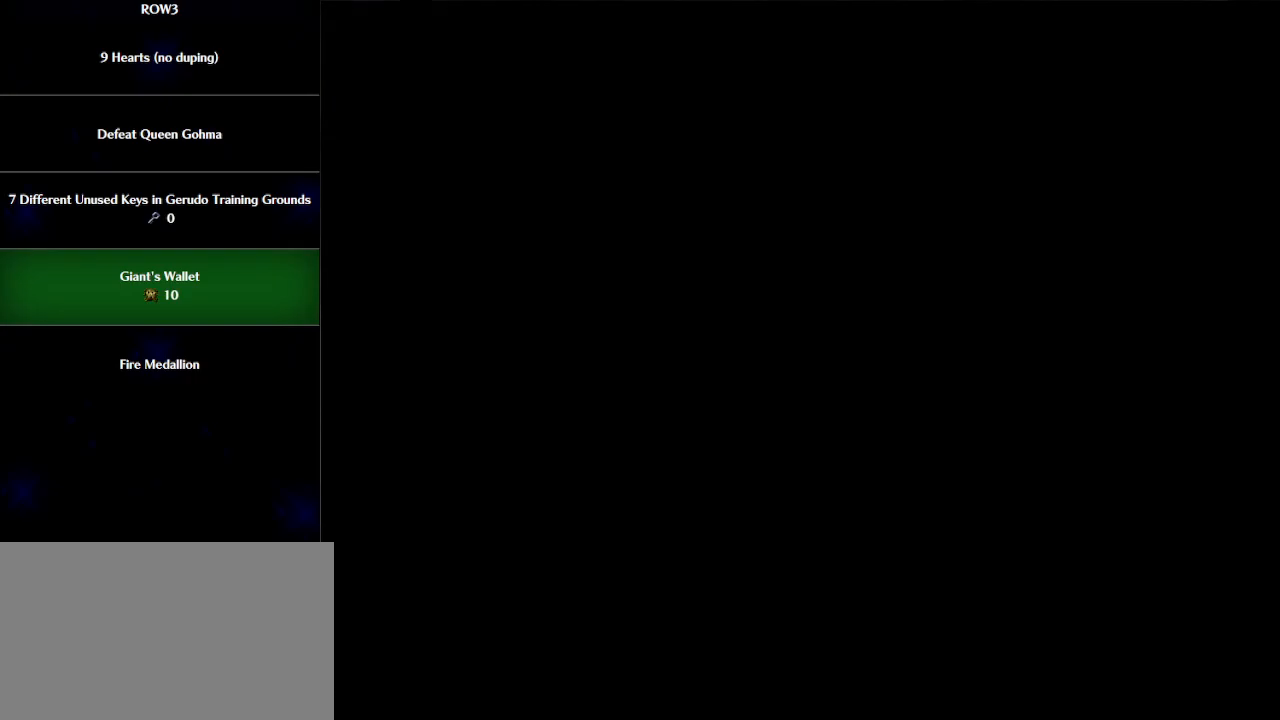
{"buttons": [], "left_stick": "right", "events": [[183, "left_stick", "right"]]}
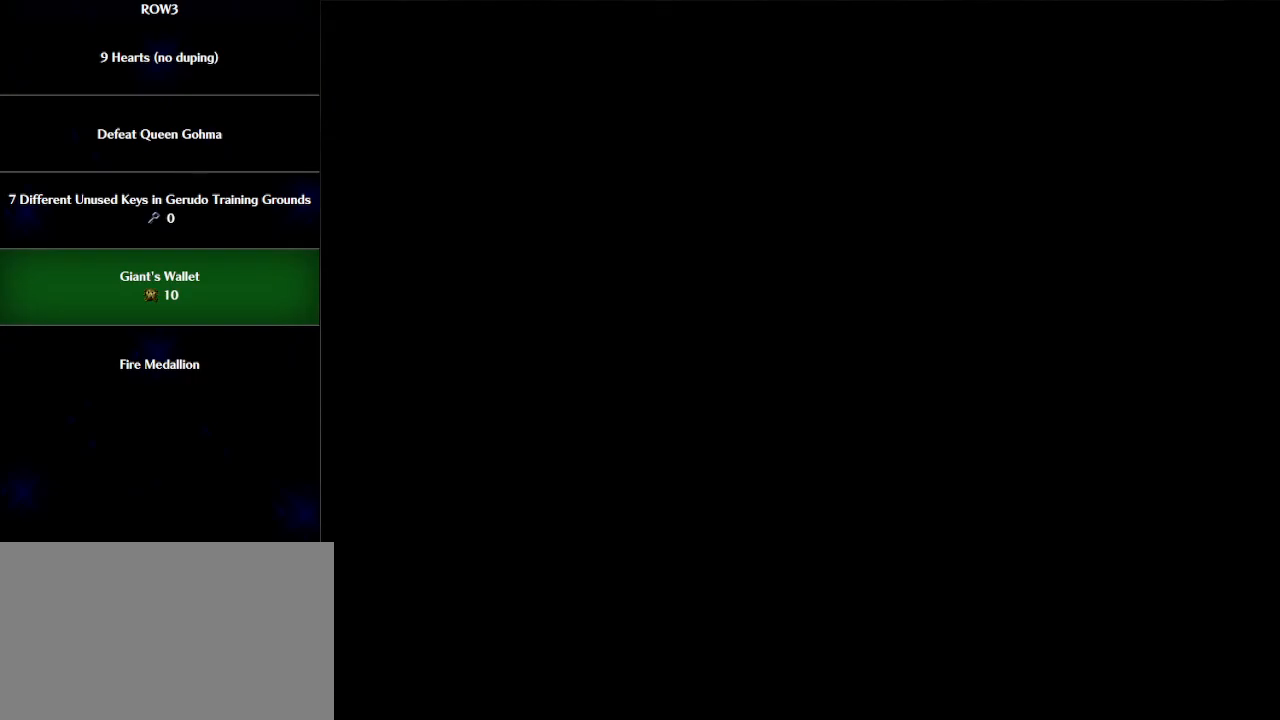
{"buttons": [], "left_stick": "right", "events": []}
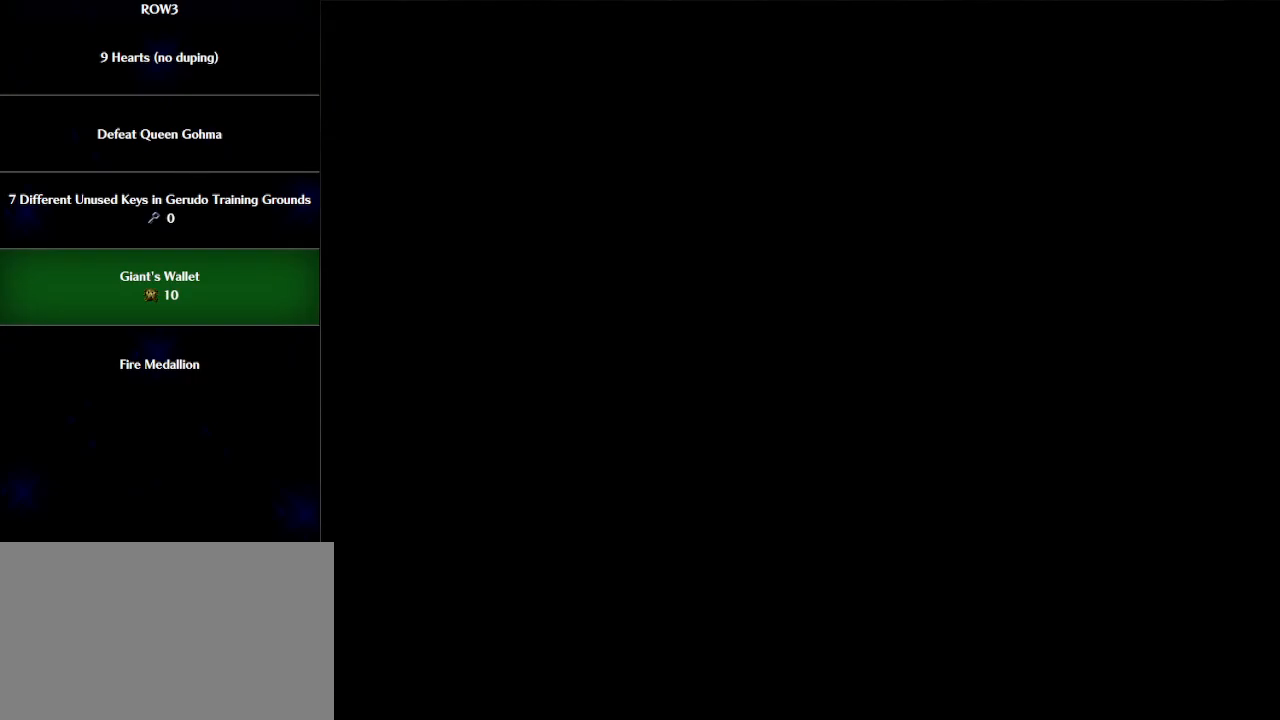
{"buttons": [], "left_stick": "right", "events": []}
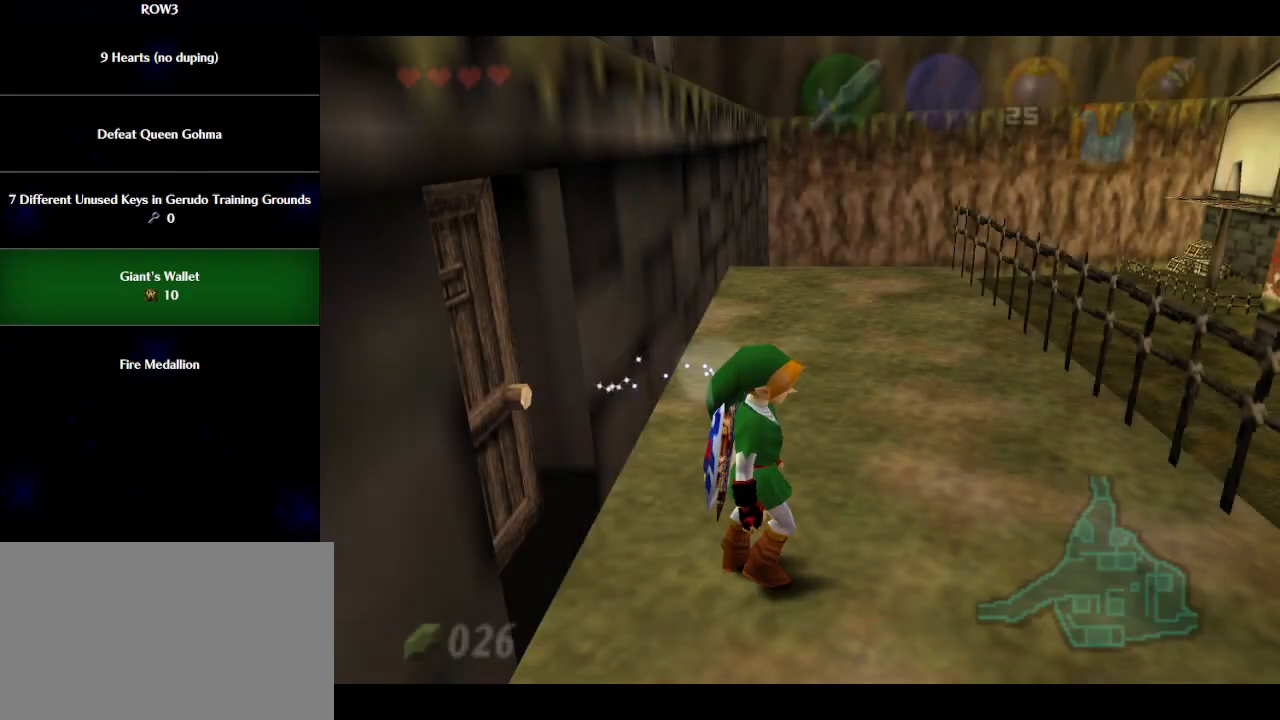
{"buttons": [], "left_stick": "right", "events": []}
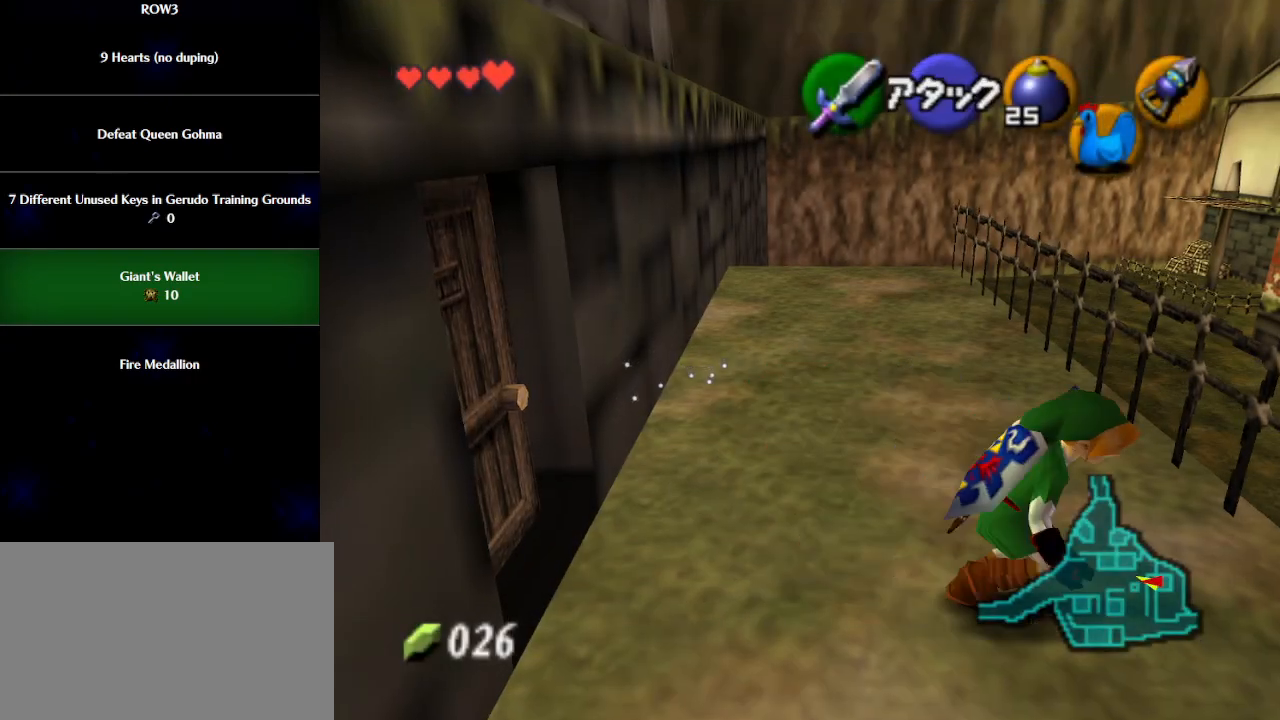
{"buttons": ["A"], "left_stick": "right", "events": [[483, "A", "down"]]}
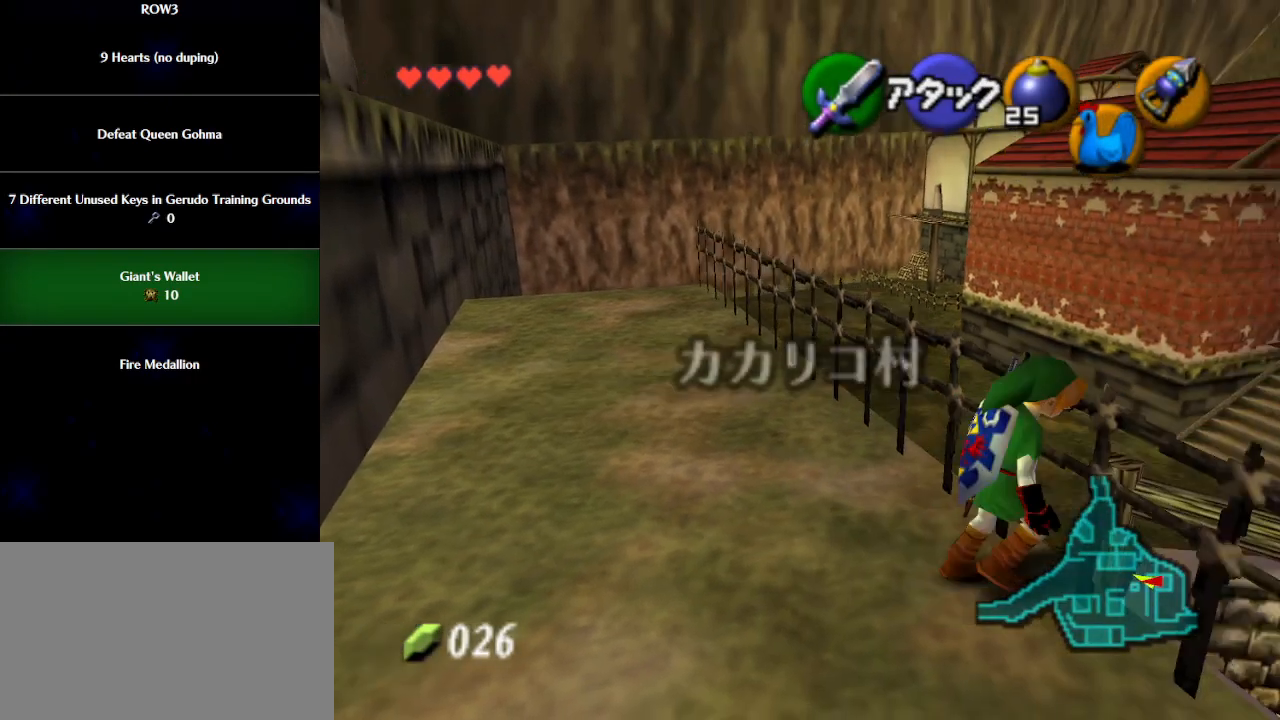
{"buttons": [], "left_stick": "right", "events": [[83, "A", "up"]]}
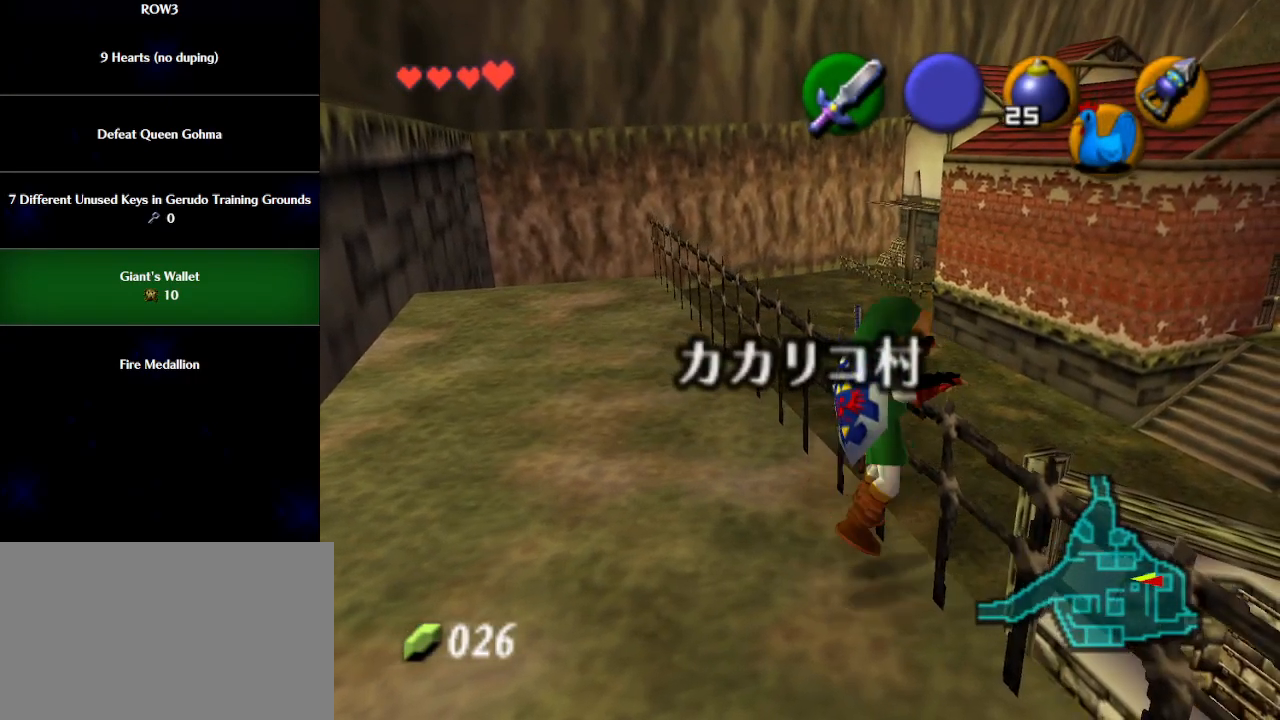
{"buttons": [], "left_stick": "center", "events": [[217, "left_stick", "center"]]}
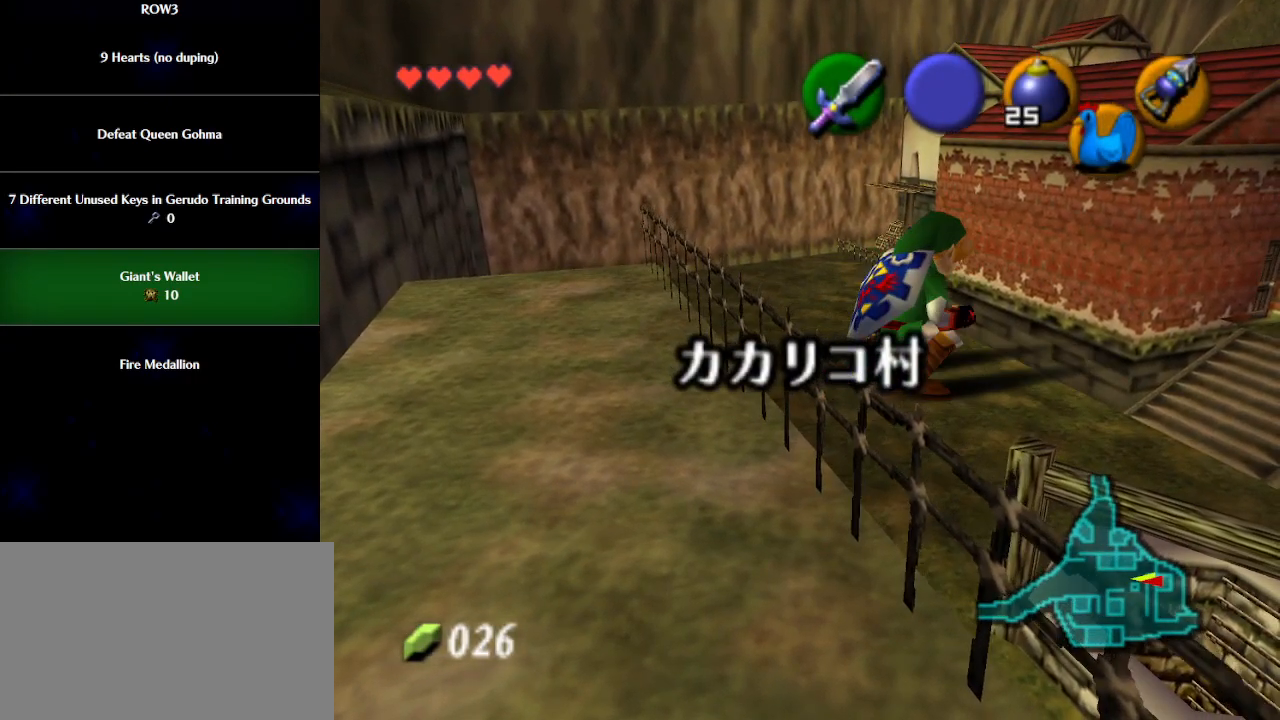
{"buttons": ["X"], "left_stick": "center", "events": [[167, "left_stick", "right"], [250, "X", "down"], [283, "left_stick", "center"]]}
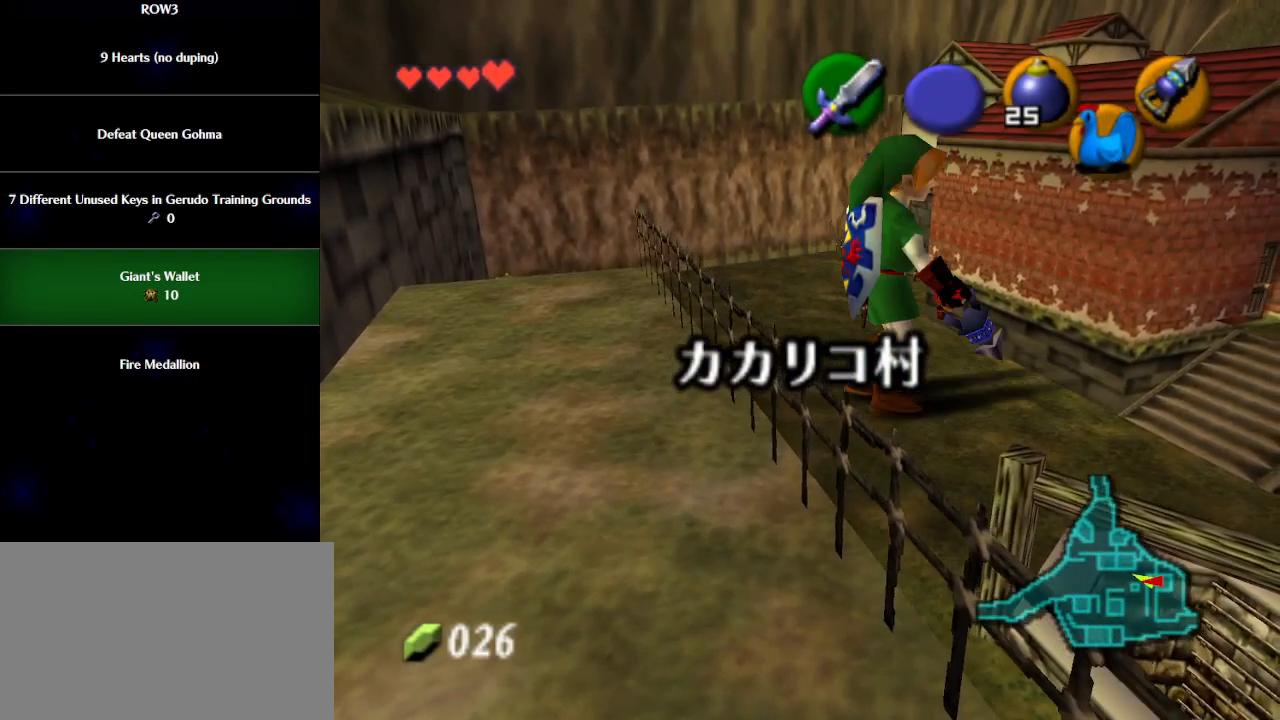
{"buttons": ["X"], "left_stick": "center", "events": []}
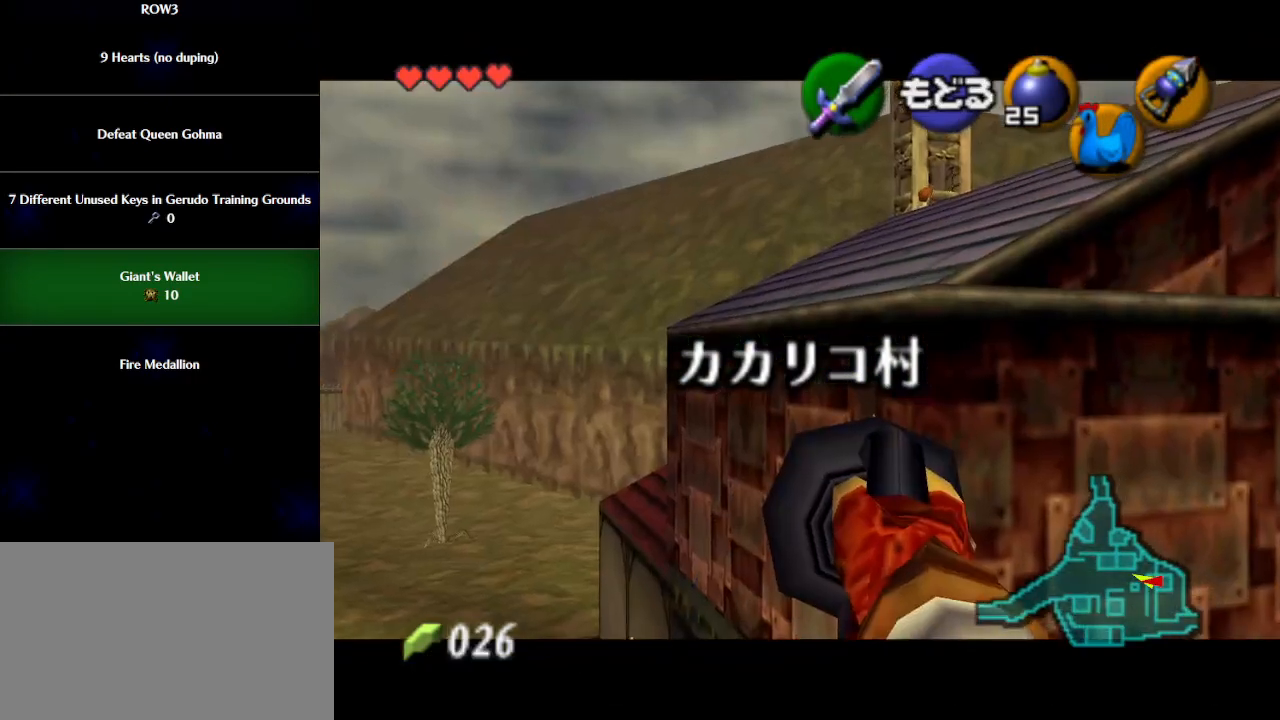
{"buttons": ["X"], "left_stick": "down-left", "events": [[17, "left_stick", "down-right"], [300, "left_stick", "center"], [467, "left_stick", "down-left"]]}
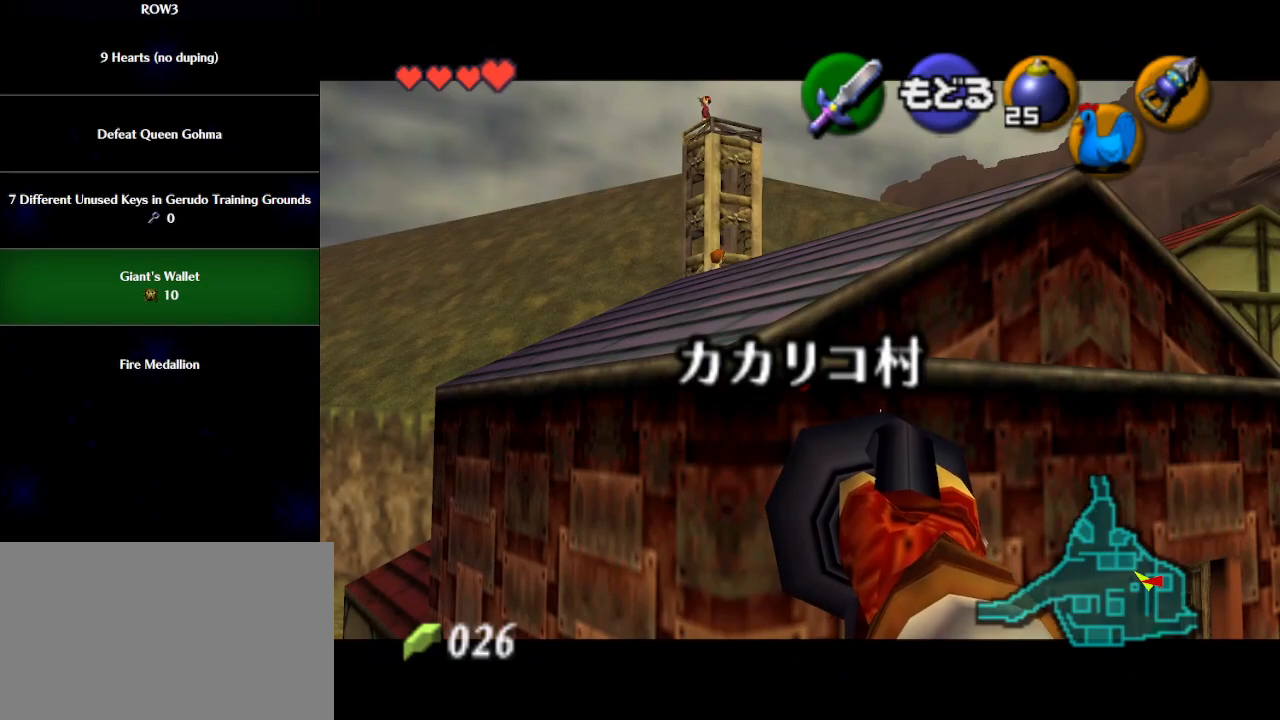
{"buttons": ["X"], "left_stick": "center", "events": [[500, "left_stick", "center"]]}
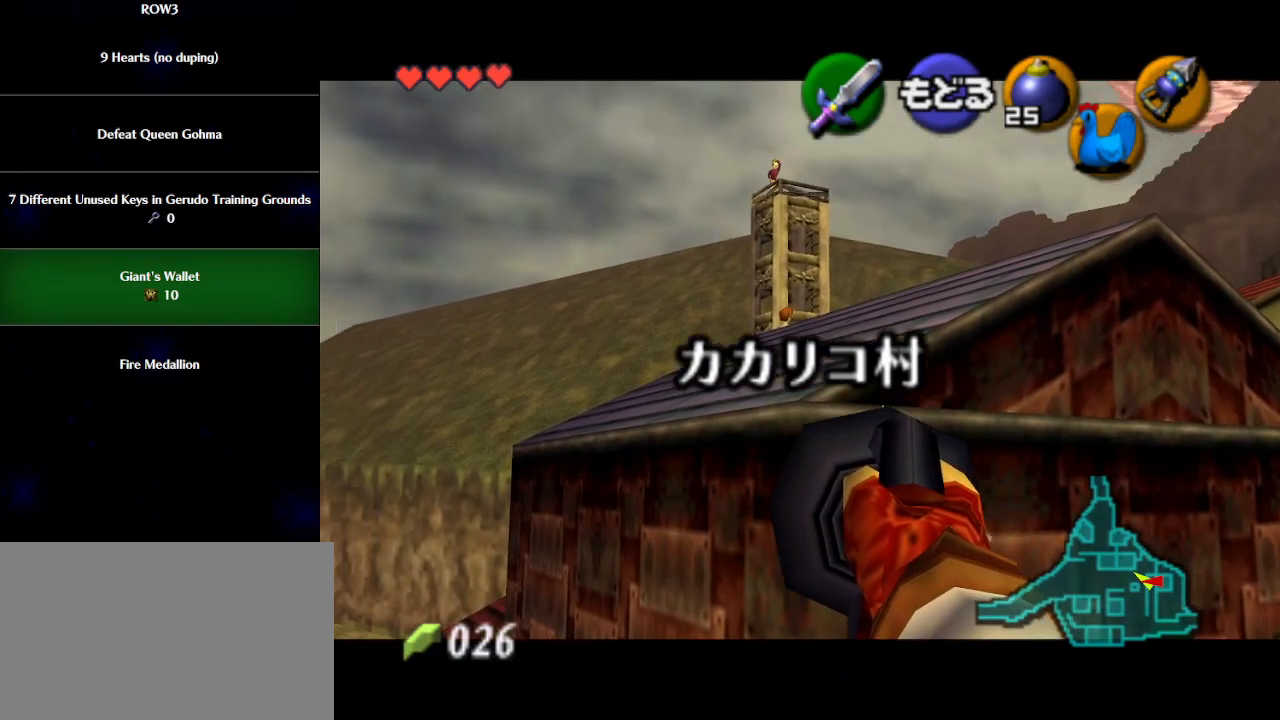
{"buttons": [], "left_stick": "center", "events": [[33, "X", "up"]]}
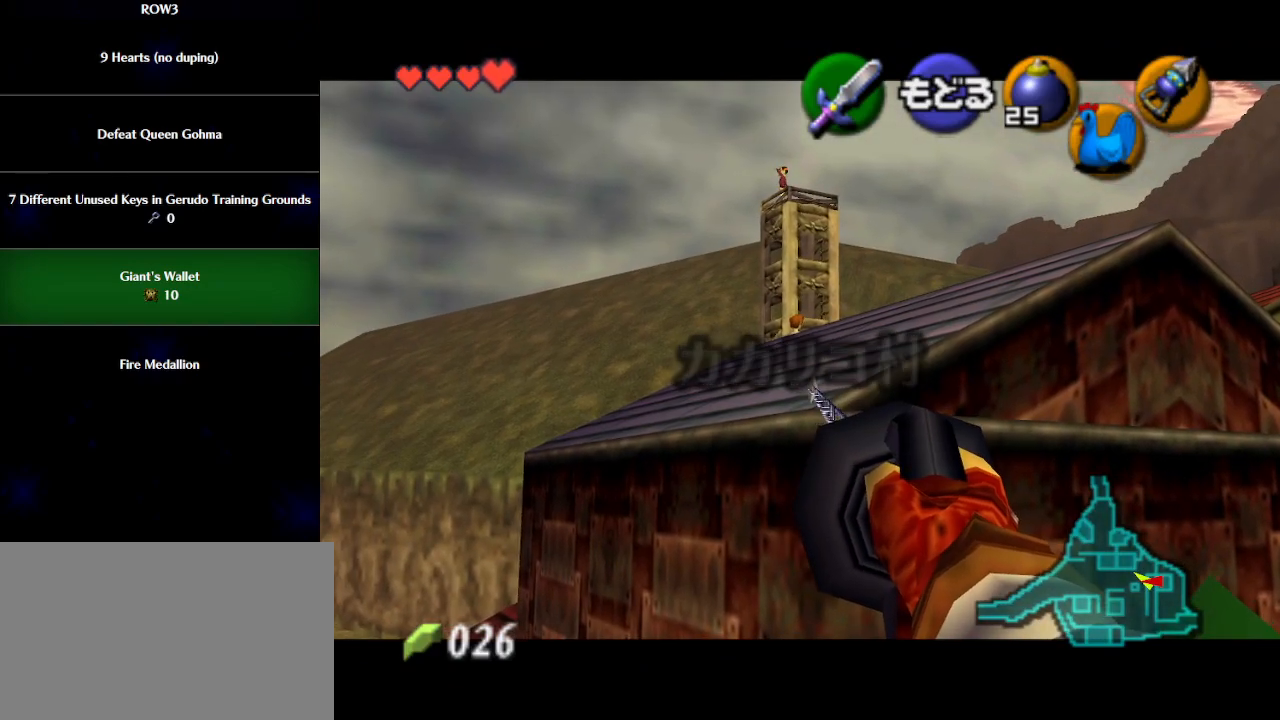
{"buttons": [], "left_stick": "center", "events": [[317, "left_stick", "up-right"], [367, "X", "down"], [367, "left_stick", "center"], [400, "X", "up"]]}
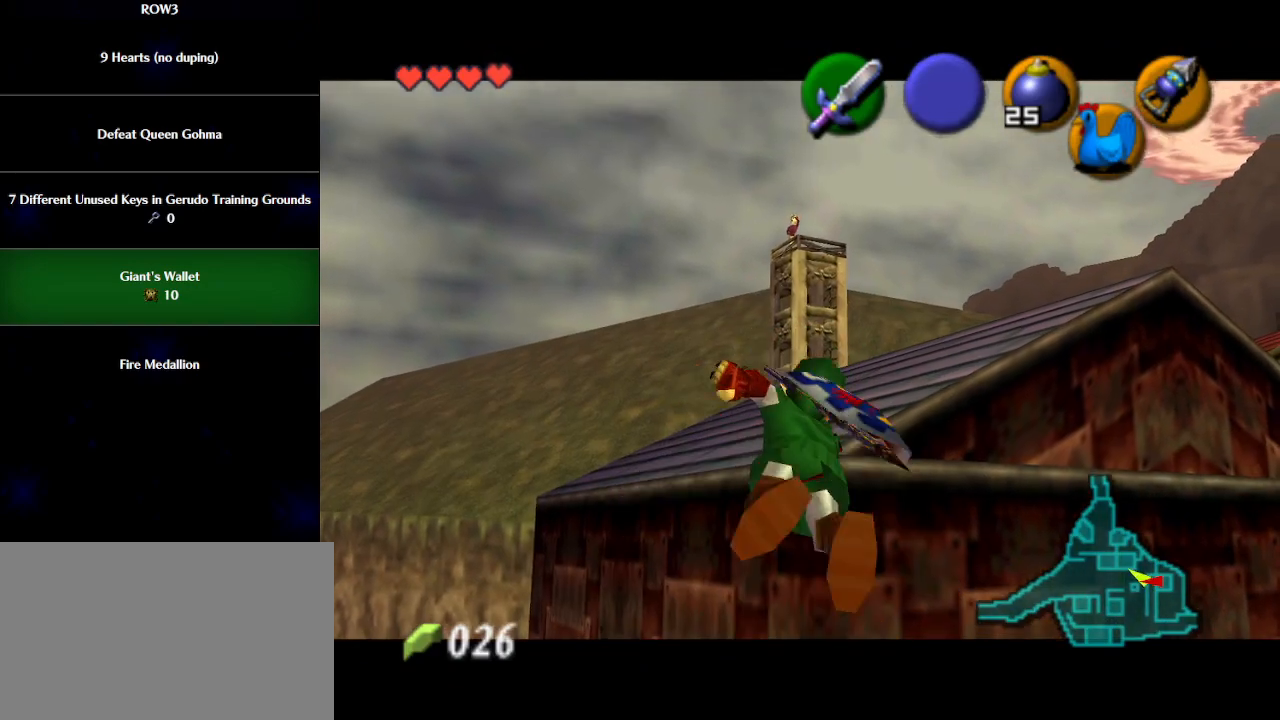
{"buttons": ["A"], "left_stick": "up-right", "events": [[117, "left_stick", "up-right"], [467, "A", "down"]]}
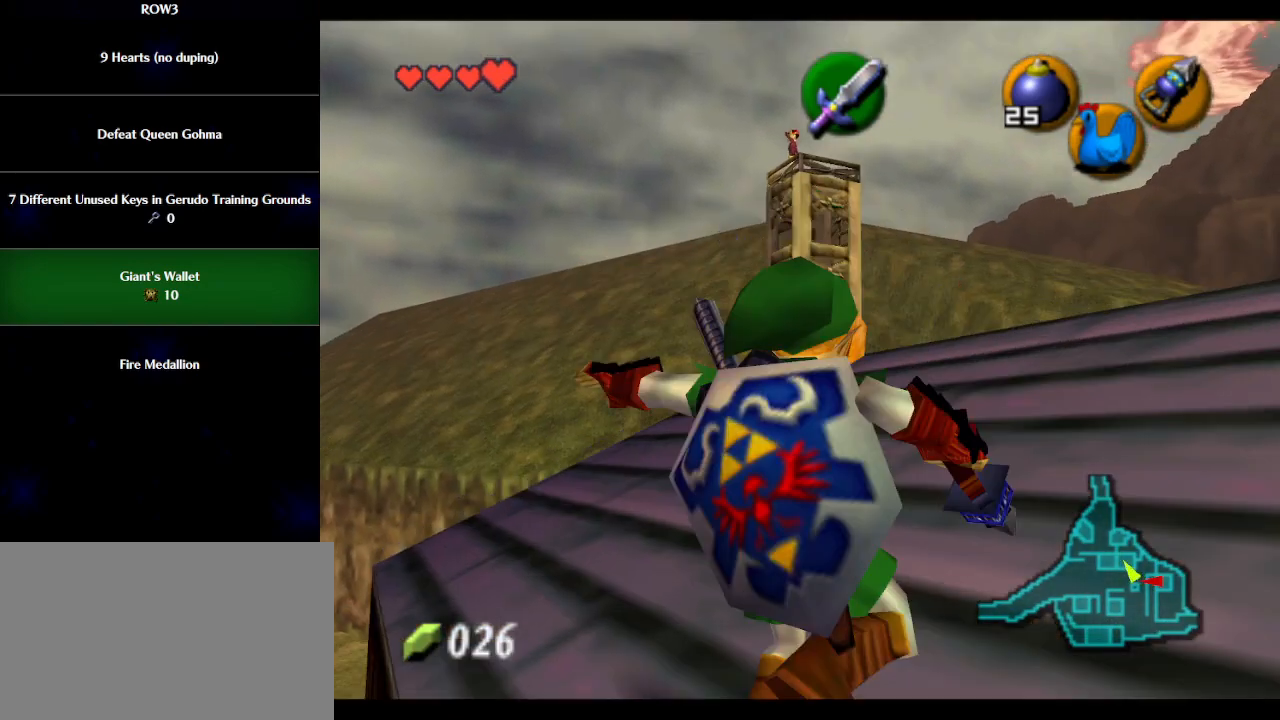
{"buttons": [], "left_stick": "up", "events": [[400, "A", "up"], [467, "left_stick", "up"]]}
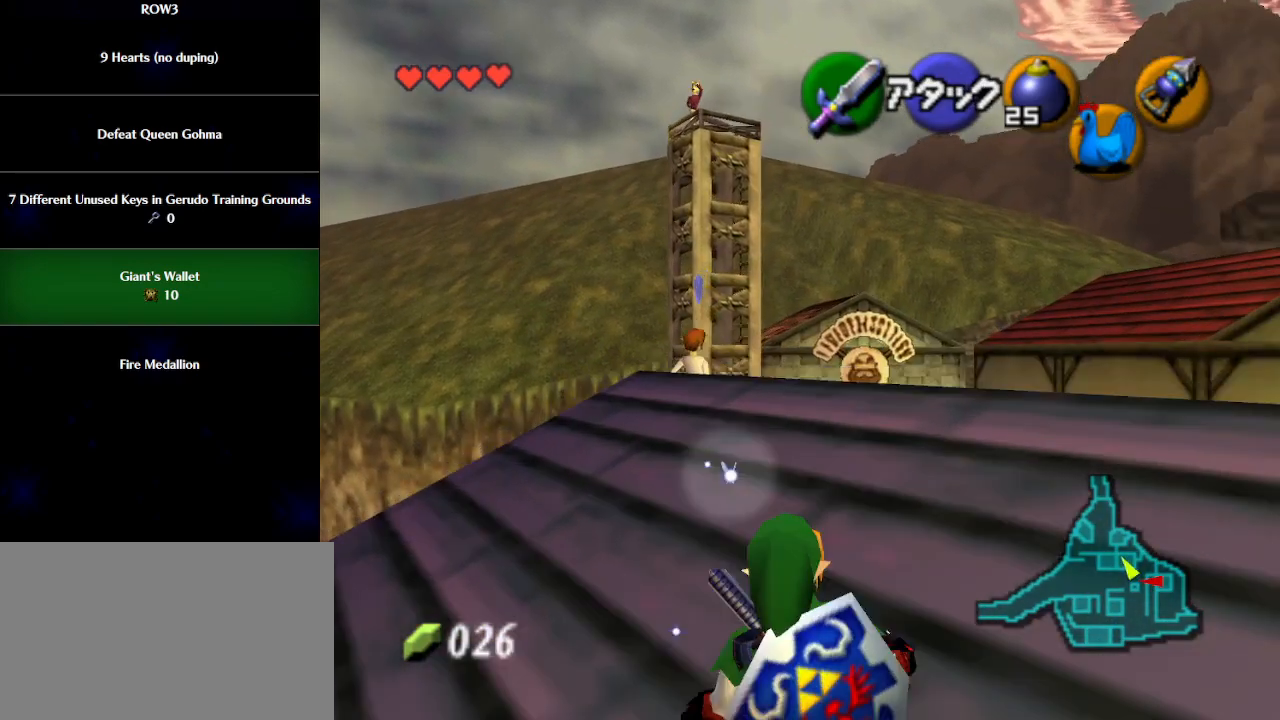
{"buttons": ["A"], "left_stick": "up", "events": [[150, "A", "down"]]}